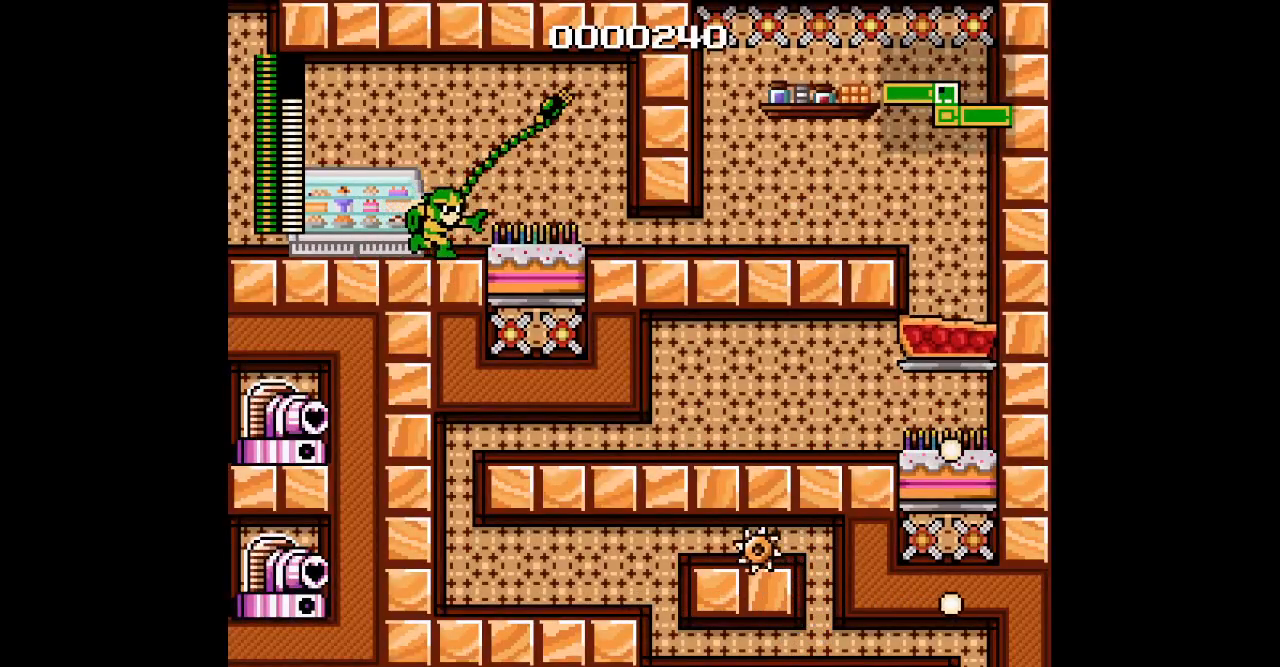
Gameplay with a controller; each line is a JSON object with the inputs held at the frame after it (dt_ms = milliseconds from this image to that frame). "events" lists button and stick changes between this image and that frame as [ms after this image, input, new state], when the widget could be followed in between. Not read: A B CIRCLE HOME L1 L3 R1 R3 TRIANGLE X Y.
{"dt_ms": 500, "buttons": [], "events": [[33, "DPAD_UP", "up"], [333, "DPAD_RIGHT", "up"]]}
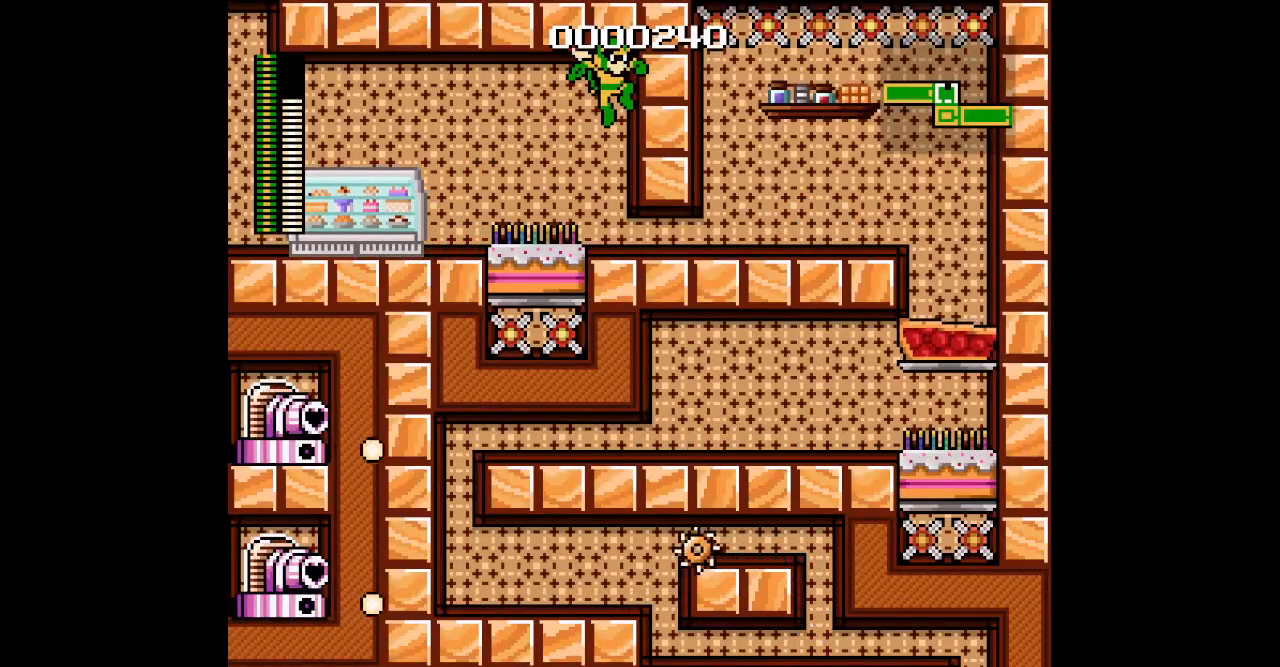
{"dt_ms": 500, "buttons": [], "events": [[250, "R2", "down"], [267, "L2", "down"], [350, "L2", "up"], [367, "R2", "up"]]}
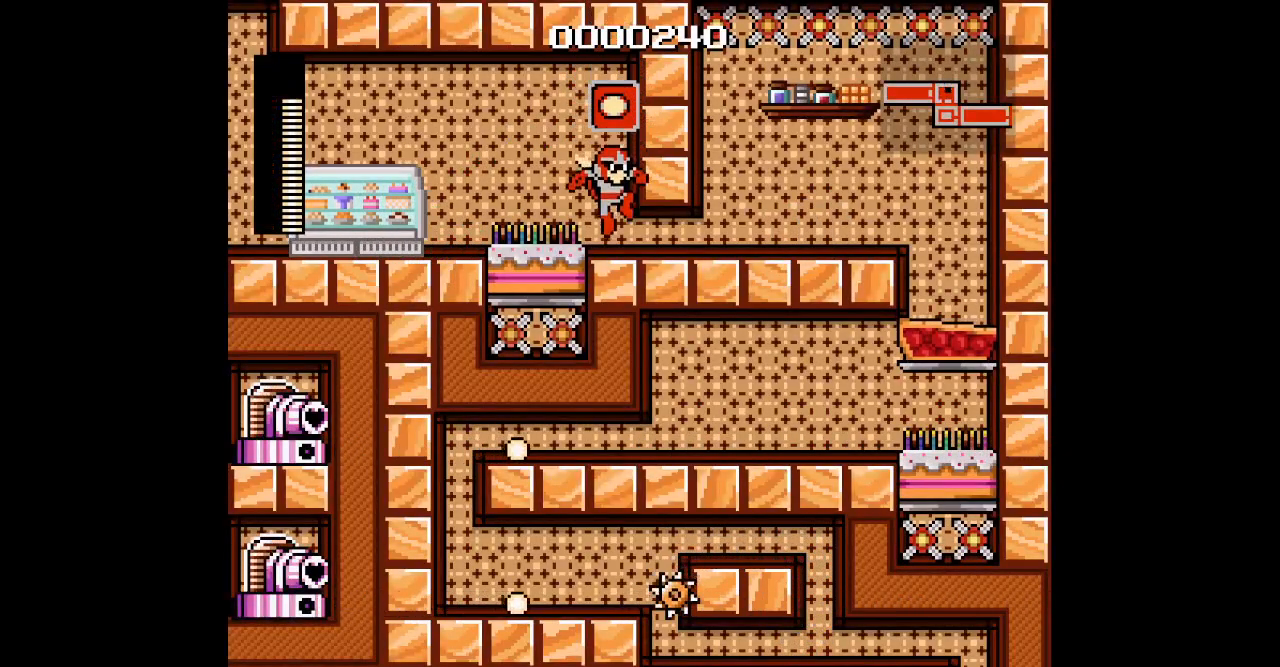
{"dt_ms": 500, "buttons": ["DPAD_RIGHT"], "events": [[183, "DPAD_RIGHT", "down"]]}
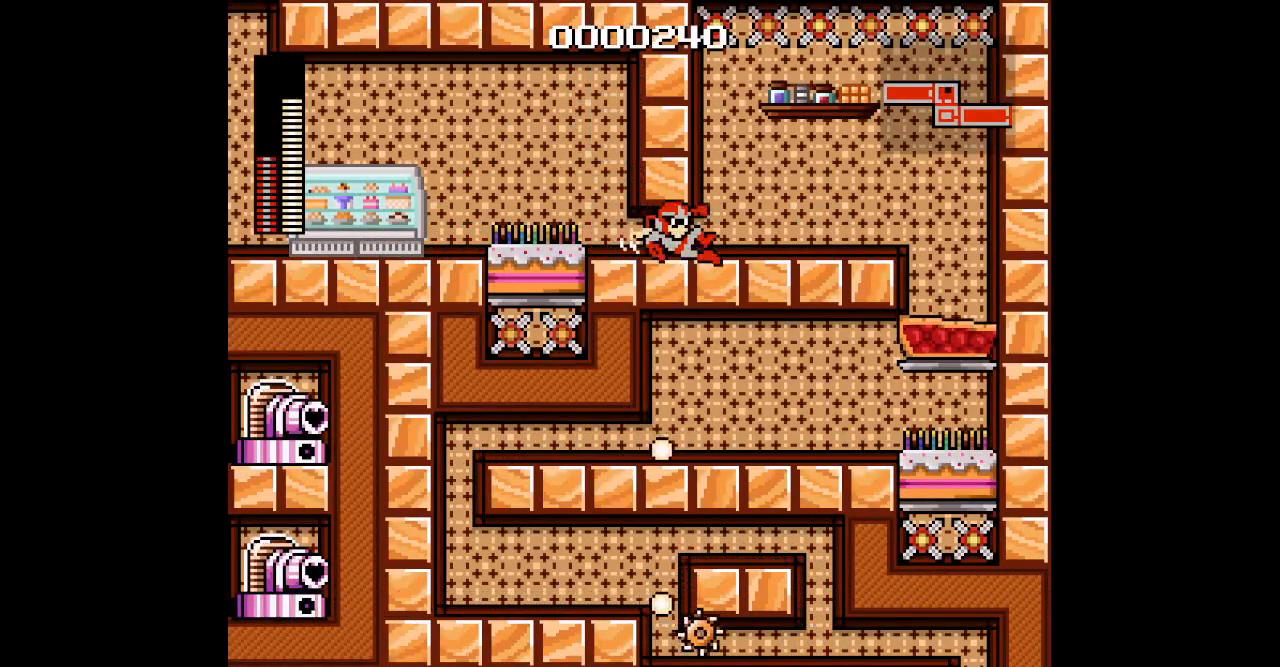
{"dt_ms": 500, "buttons": [], "events": [[367, "DPAD_RIGHT", "up"]]}
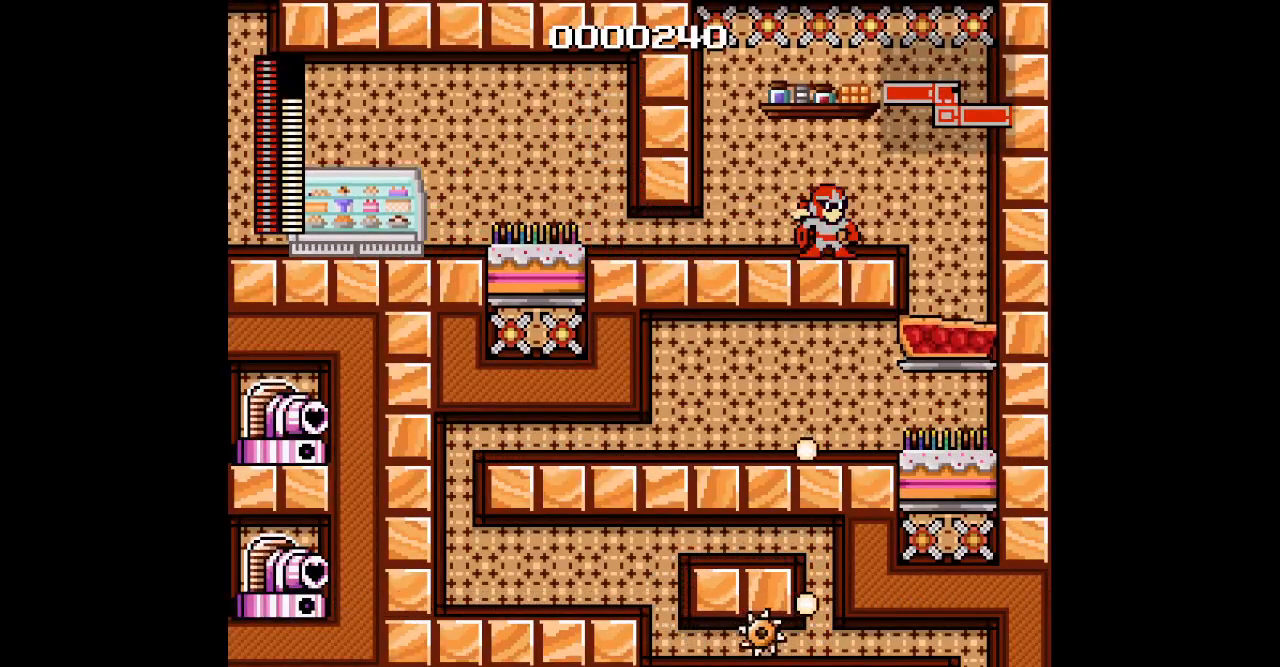
{"dt_ms": 500, "buttons": [], "events": [[217, "DPAD_RIGHT", "down"], [333, "DPAD_RIGHT", "up"]]}
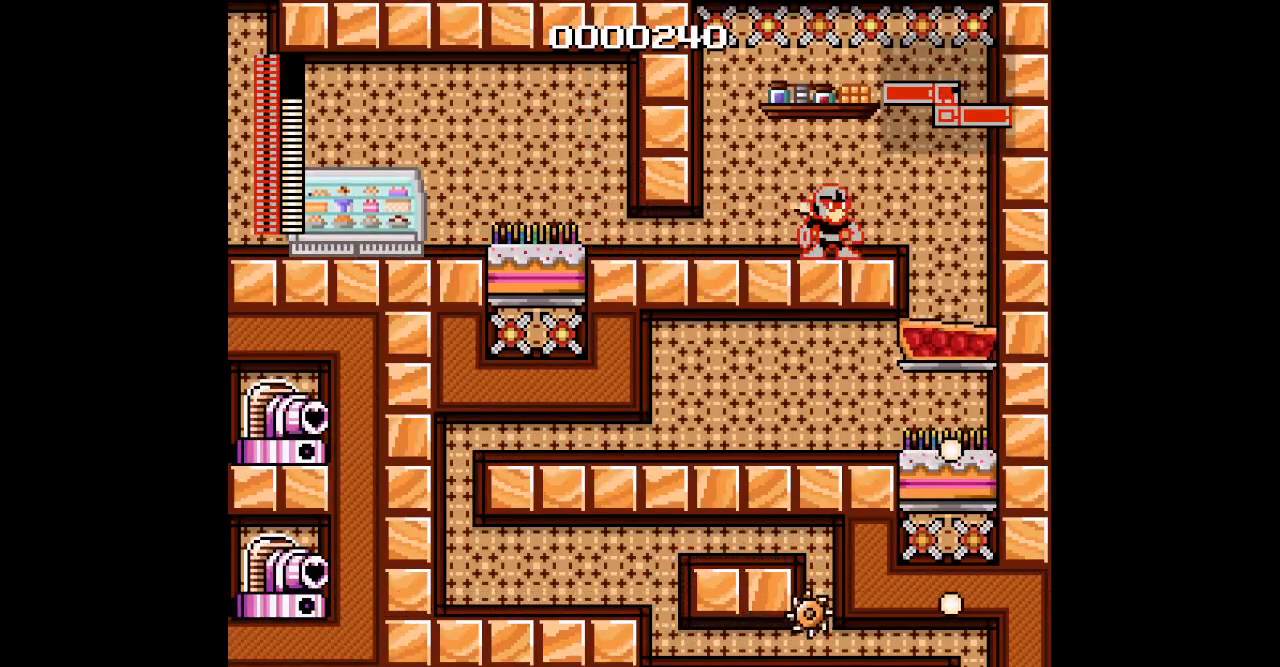
{"dt_ms": 500, "buttons": ["DPAD_RIGHT"], "events": [[33, "DPAD_RIGHT", "down"], [100, "DPAD_RIGHT", "up"], [383, "DPAD_RIGHT", "down"]]}
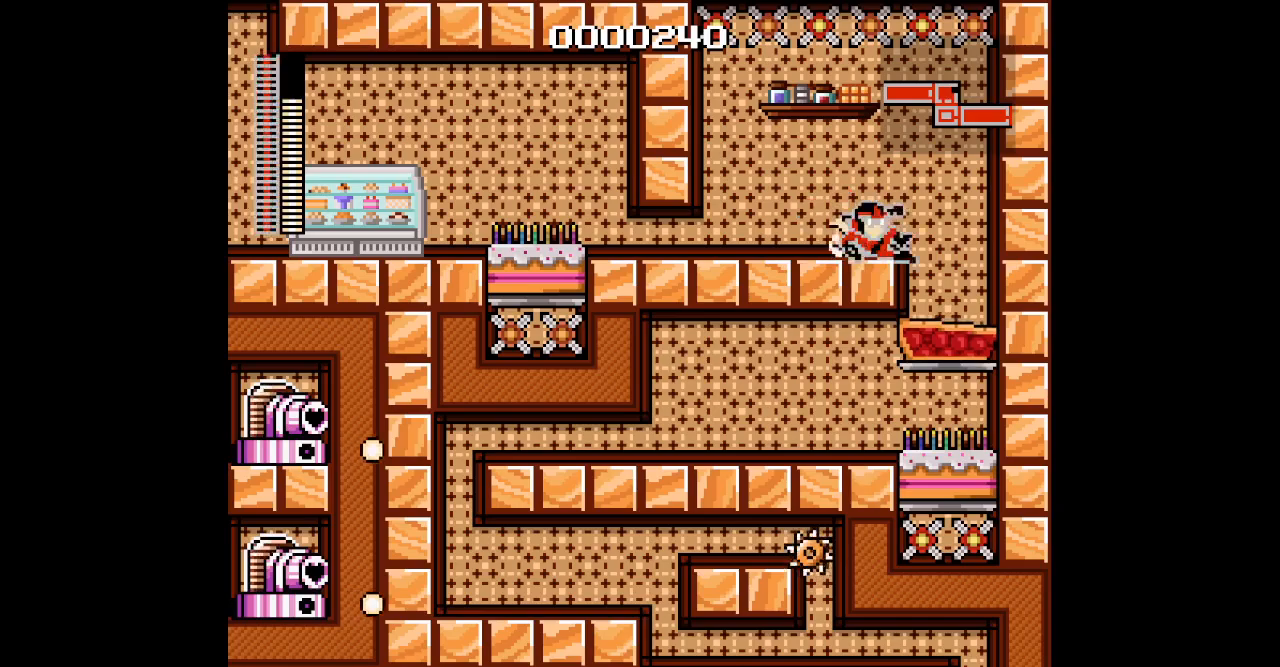
{"dt_ms": 500, "buttons": ["DPAD_LEFT"], "events": [[233, "DPAD_RIGHT", "up"], [267, "DPAD_LEFT", "down"]]}
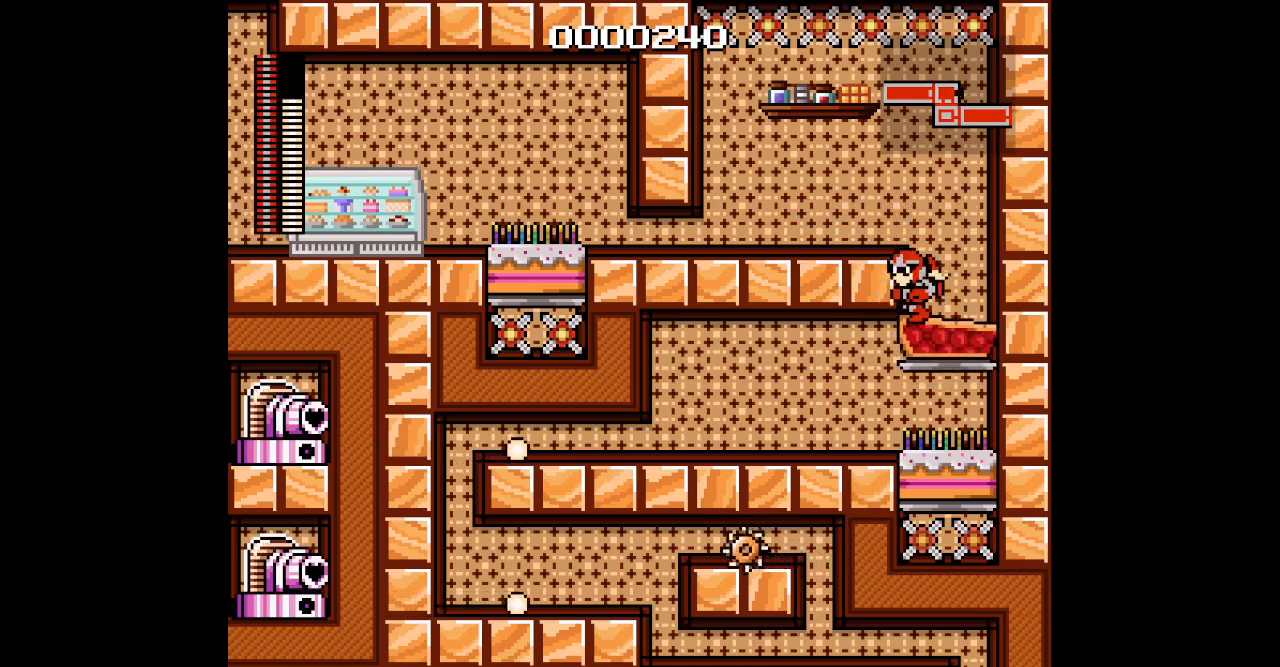
{"dt_ms": 500, "buttons": ["DPAD_LEFT"], "events": []}
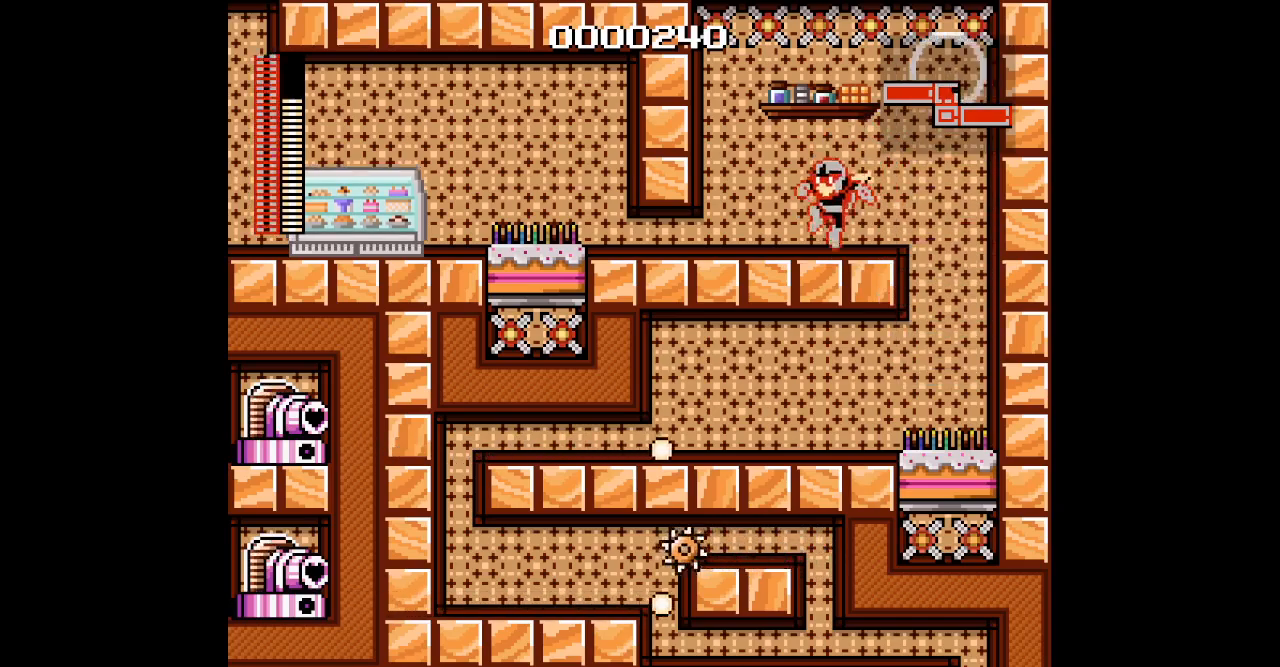
{"dt_ms": 500, "buttons": [], "events": [[50, "DPAD_LEFT", "up"], [133, "DPAD_RIGHT", "down"], [333, "DPAD_RIGHT", "up"]]}
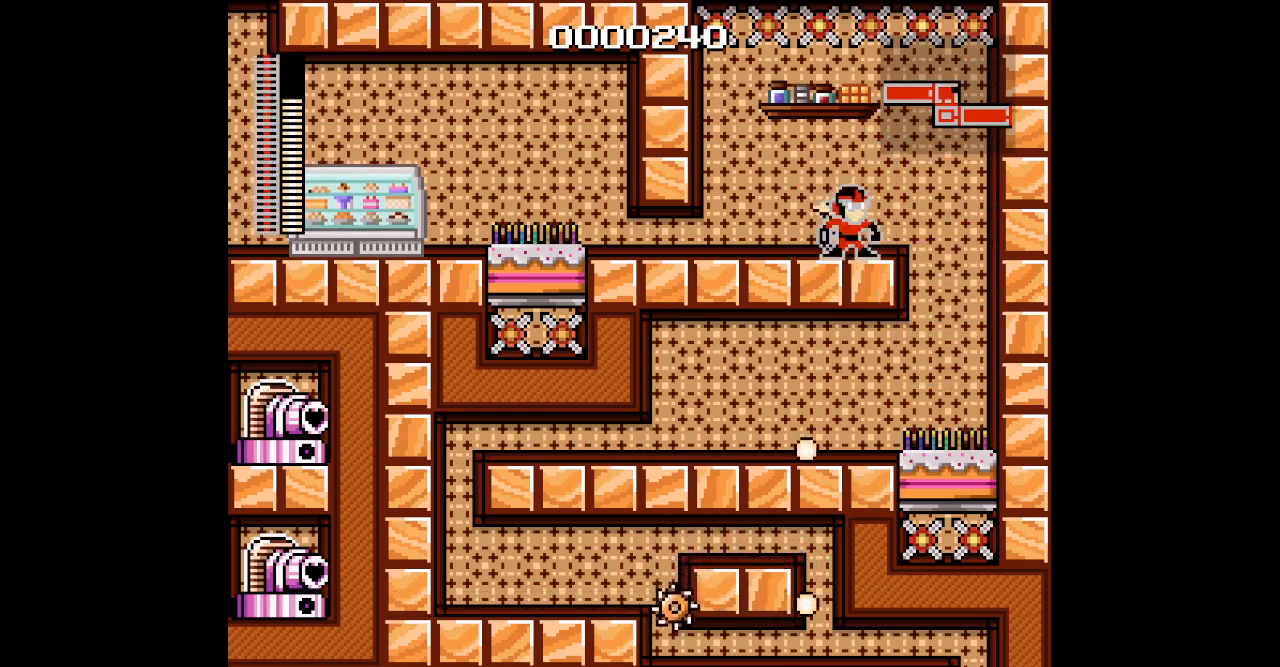
{"dt_ms": 500, "buttons": ["DPAD_RIGHT"], "events": [[400, "DPAD_RIGHT", "down"]]}
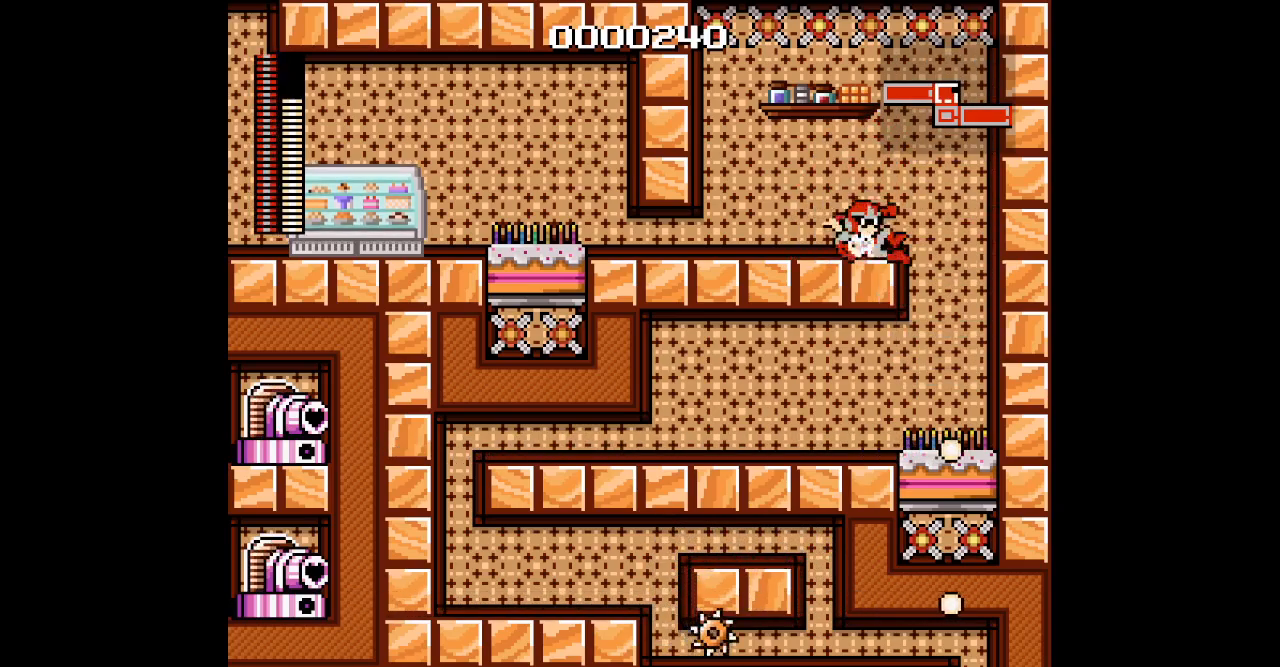
{"dt_ms": 500, "buttons": ["DPAD_LEFT"], "events": [[233, "DPAD_LEFT", "down"], [250, "DPAD_RIGHT", "up"]]}
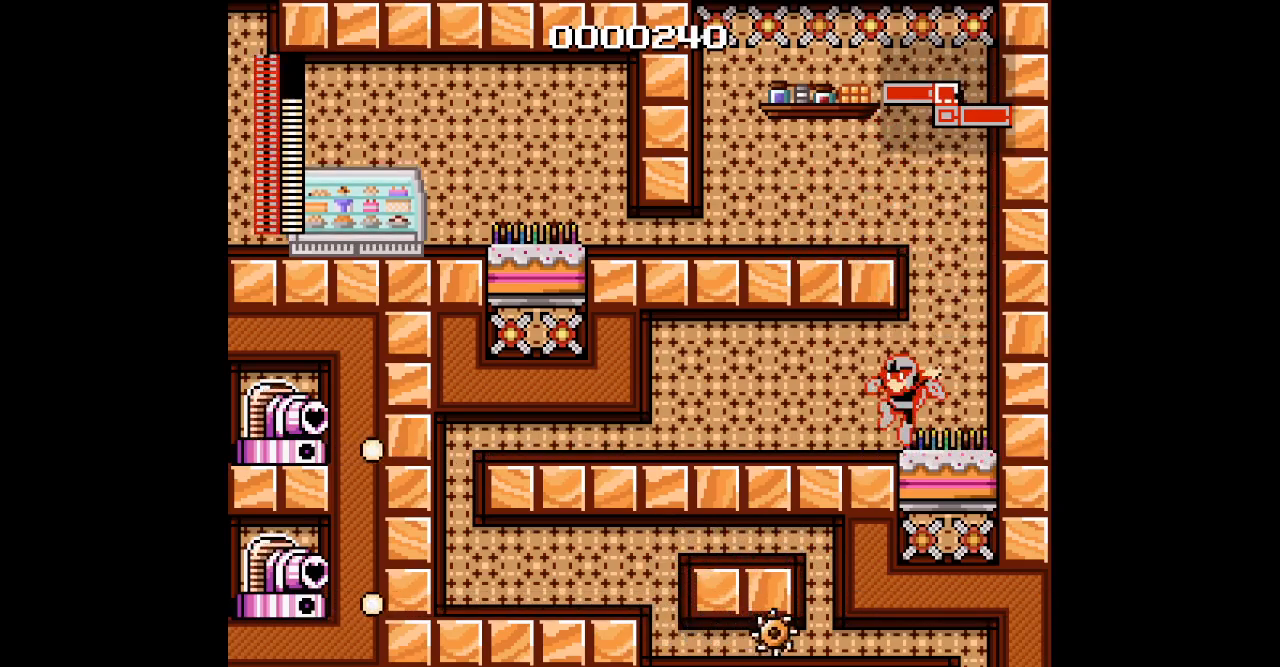
{"dt_ms": 500, "buttons": ["DPAD_LEFT"], "events": []}
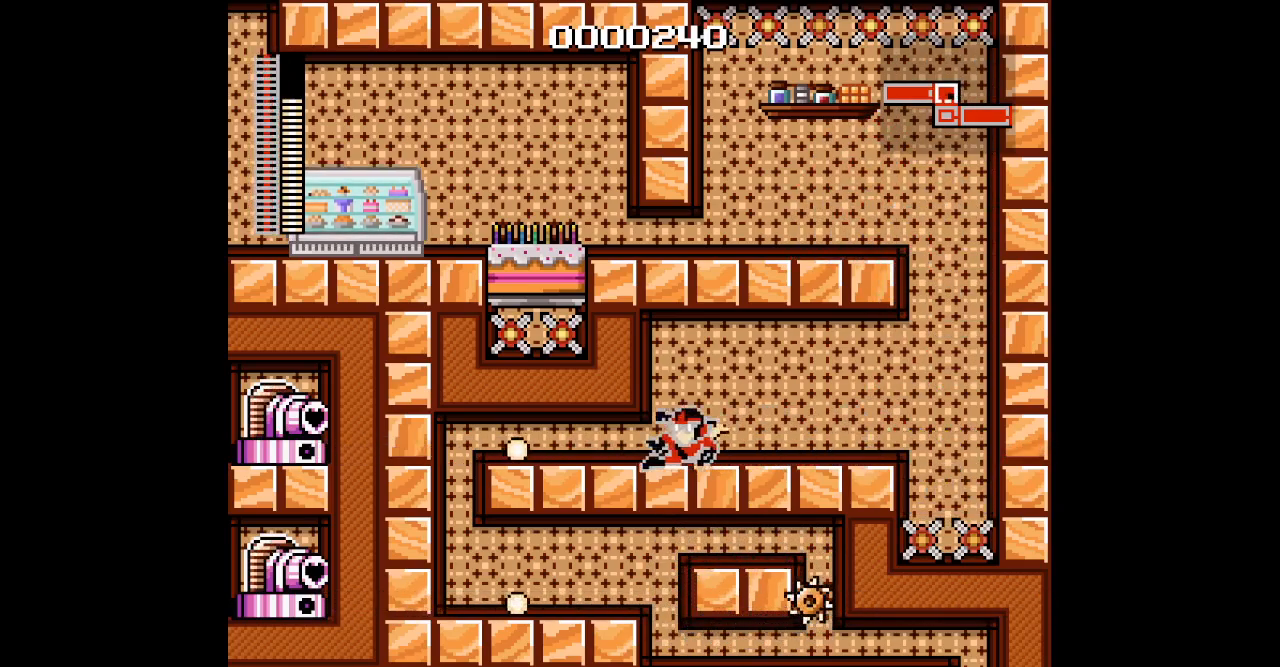
{"dt_ms": 500, "buttons": ["DPAD_LEFT"], "events": [[33, "DPAD_LEFT", "up"], [50, "DPAD_RIGHT", "down"], [150, "DPAD_RIGHT", "up"], [167, "DPAD_LEFT", "down"]]}
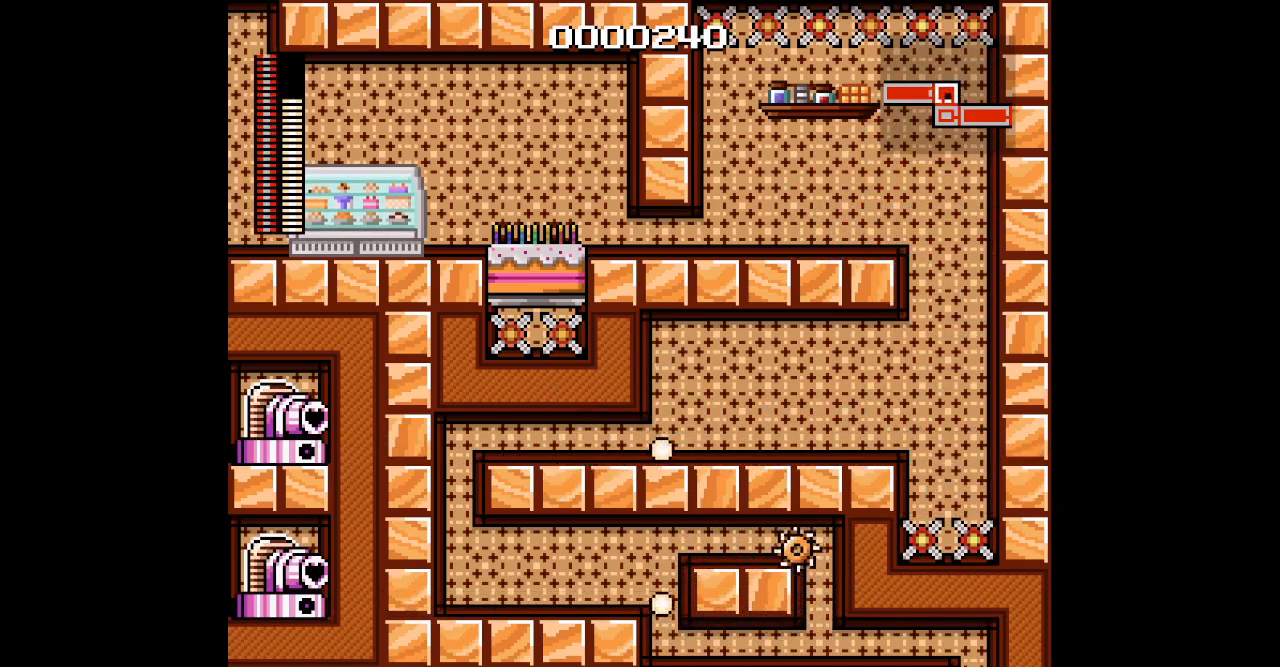
{"dt_ms": 500, "buttons": ["DPAD_RIGHT"], "events": [[483, "DPAD_LEFT", "up"], [500, "DPAD_RIGHT", "down"]]}
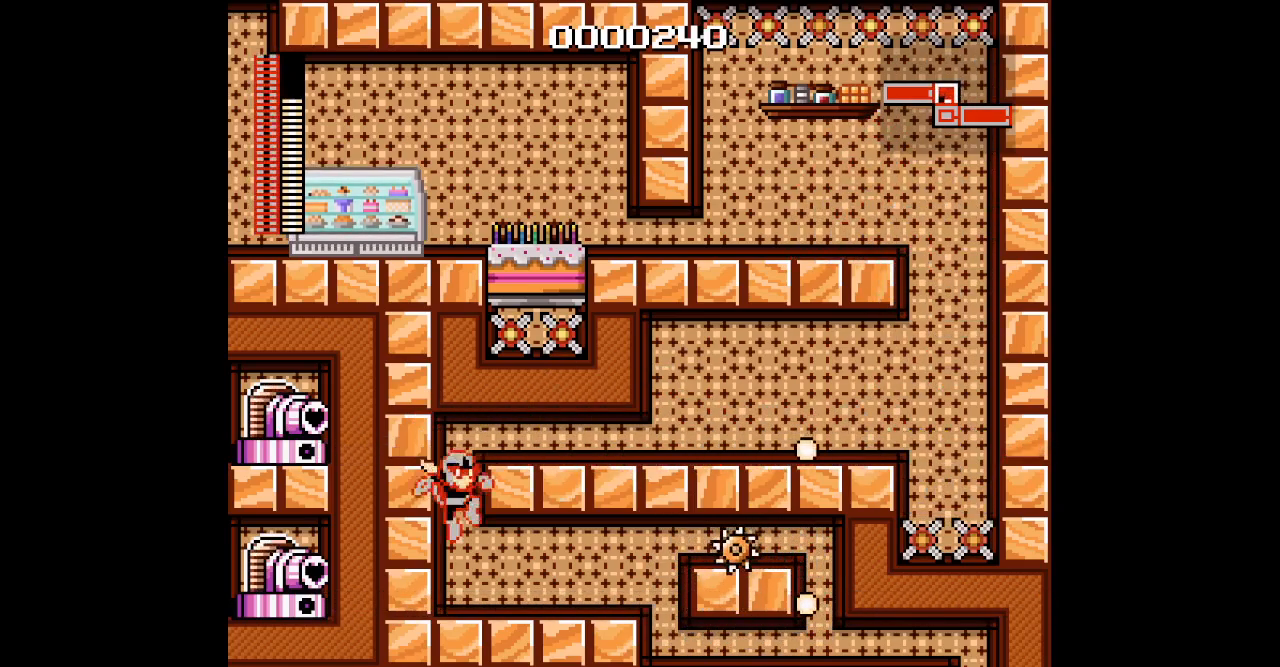
{"dt_ms": 500, "buttons": ["DPAD_RIGHT"], "events": []}
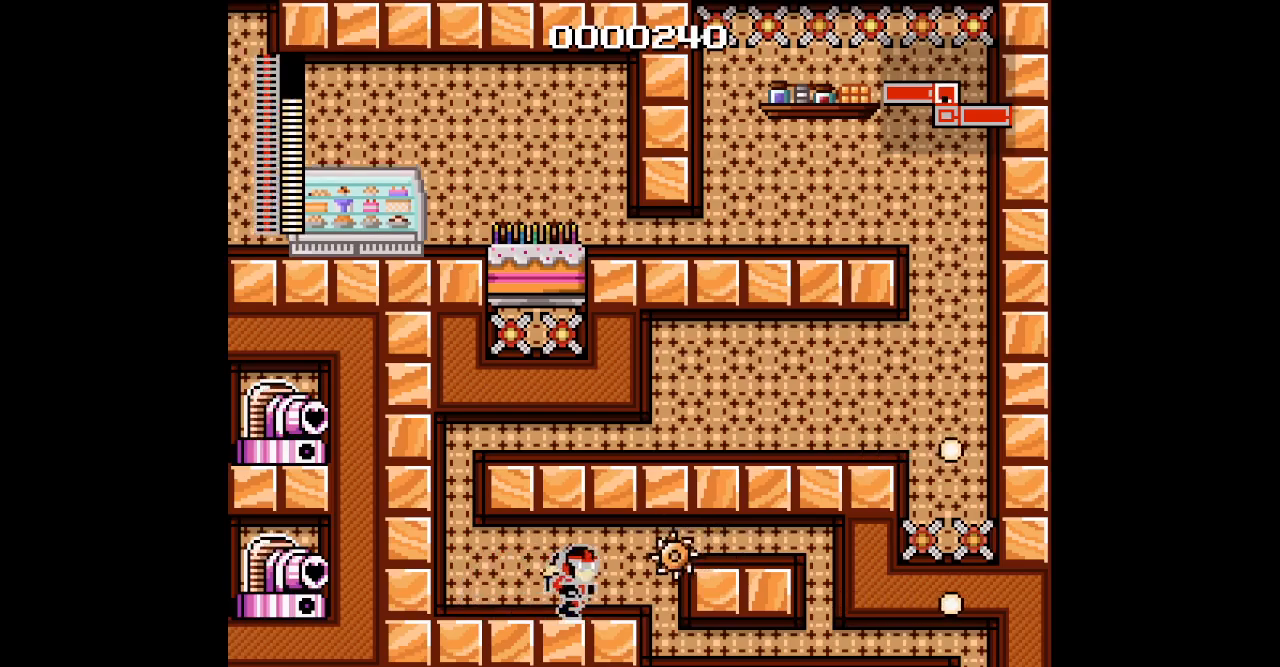
{"dt_ms": 500, "buttons": [], "events": [[83, "DPAD_RIGHT", "up"]]}
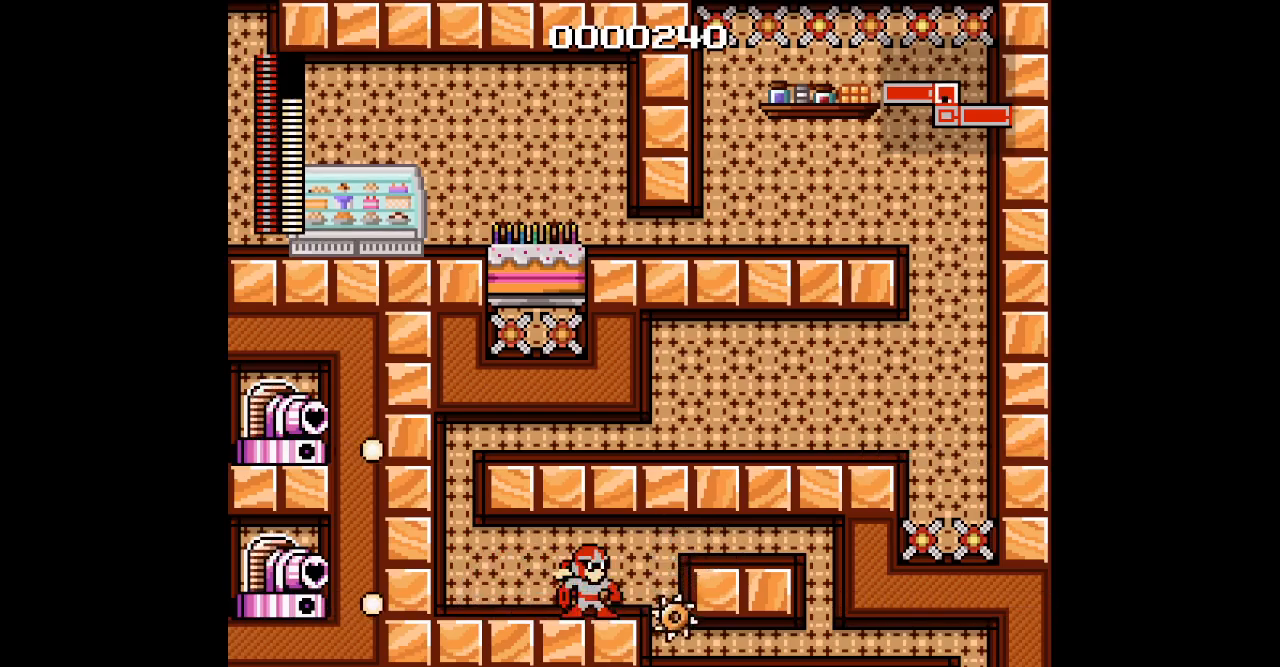
{"dt_ms": 500, "buttons": ["DPAD_RIGHT"], "events": [[283, "DPAD_RIGHT", "down"]]}
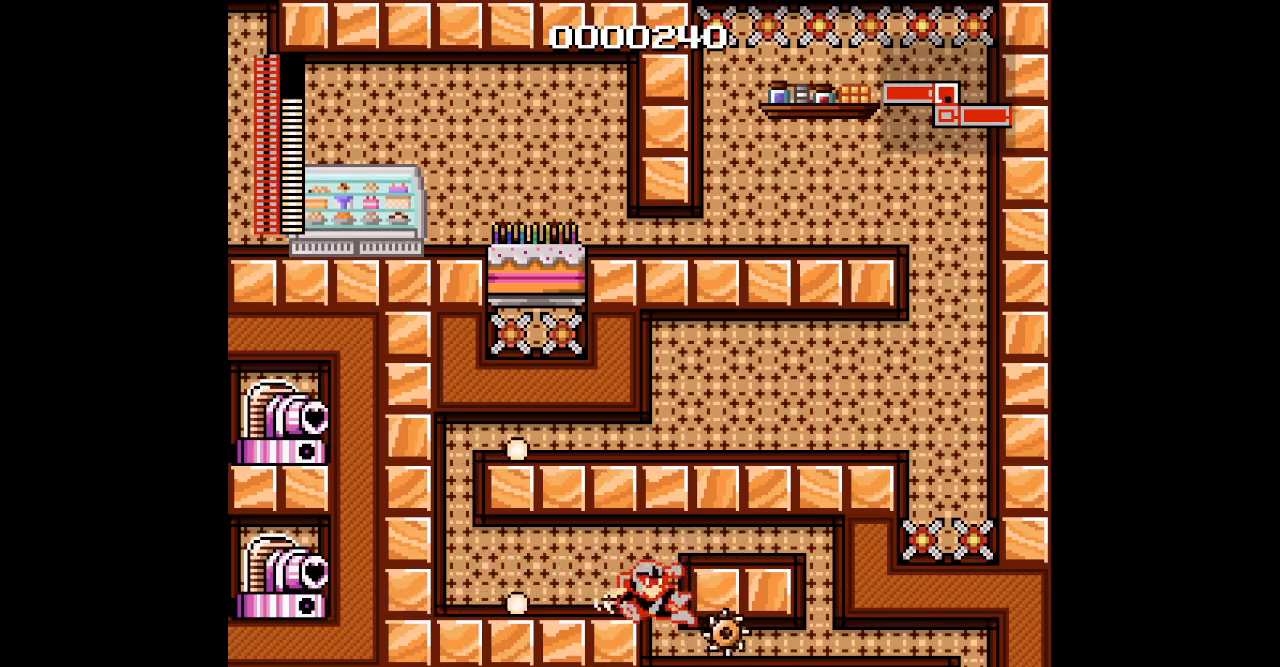
{"dt_ms": 500, "buttons": ["DPAD_RIGHT"], "events": [[150, "DPAD_RIGHT", "up"], [350, "DPAD_RIGHT", "down"]]}
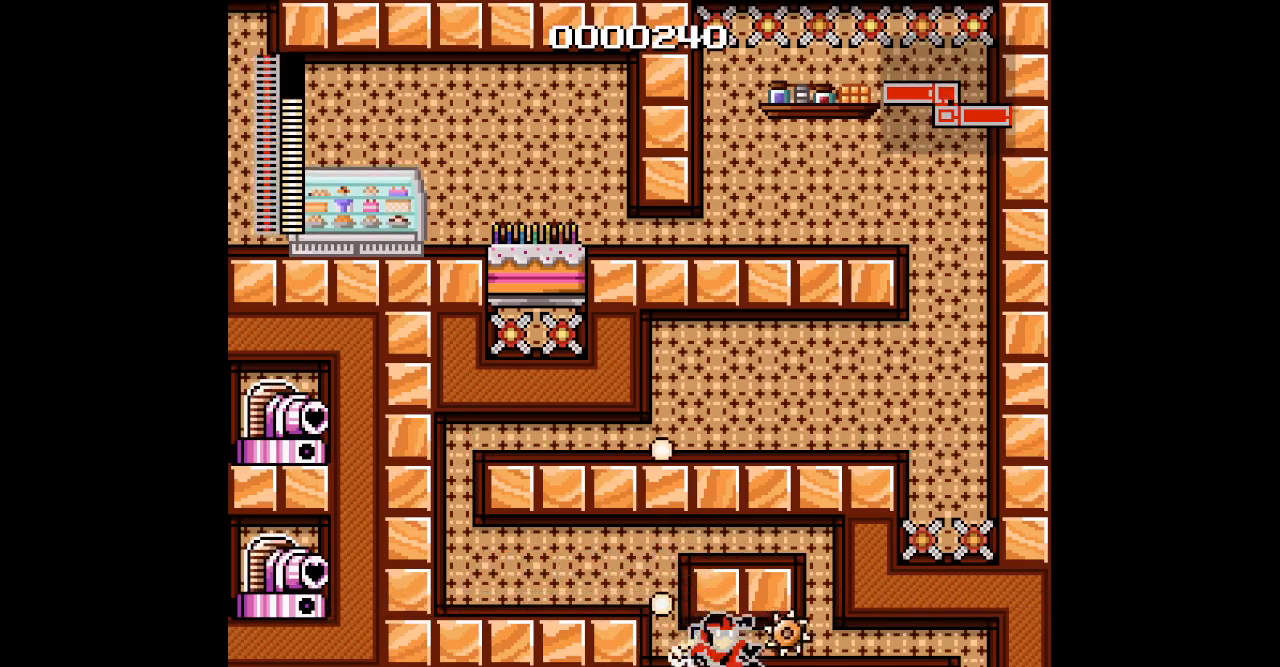
{"dt_ms": 500, "buttons": [], "events": [[33, "DPAD_LEFT", "down"], [50, "DPAD_RIGHT", "up"], [450, "DPAD_LEFT", "up"]]}
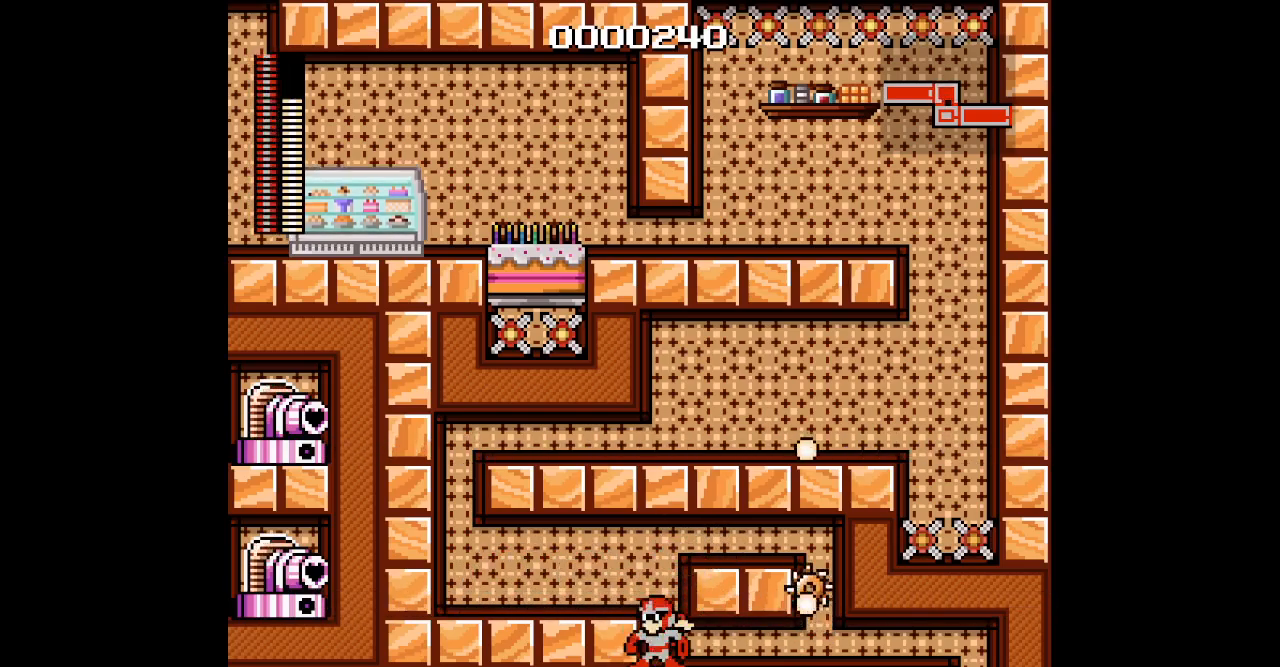
{"dt_ms": 500, "buttons": ["DPAD_RIGHT"], "events": [[150, "DPAD_RIGHT", "down"]]}
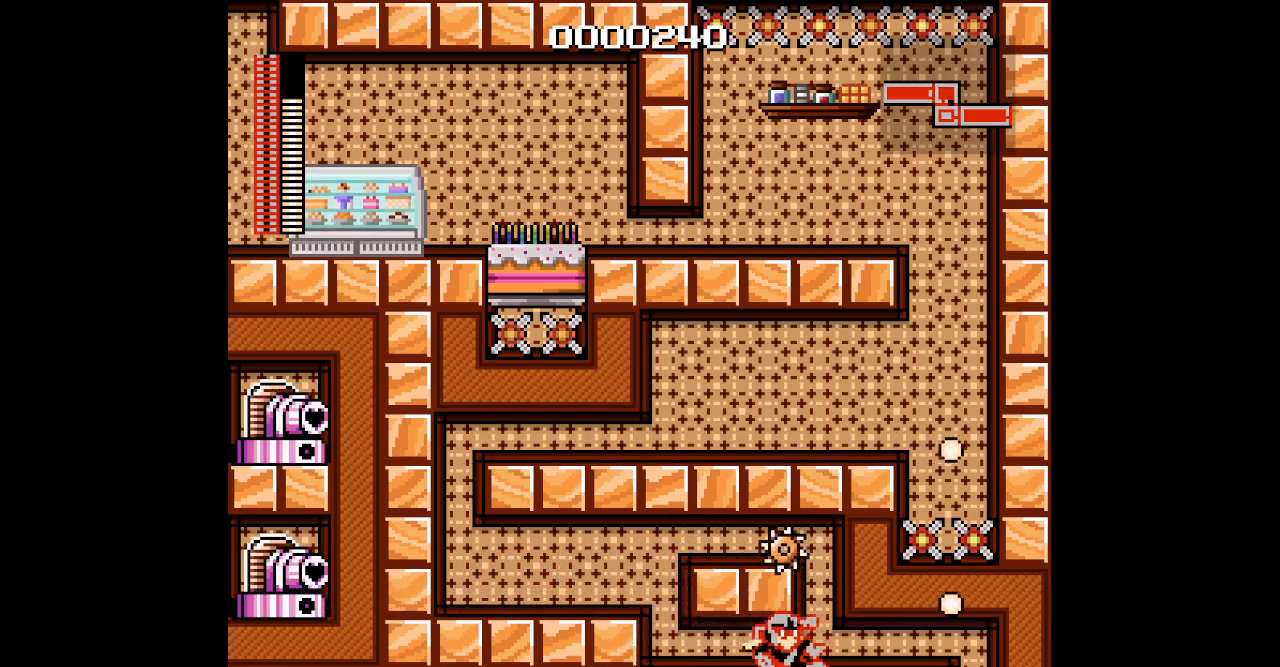
{"dt_ms": 1000, "buttons": [], "events": [[550, "DPAD_RIGHT", "up"]]}